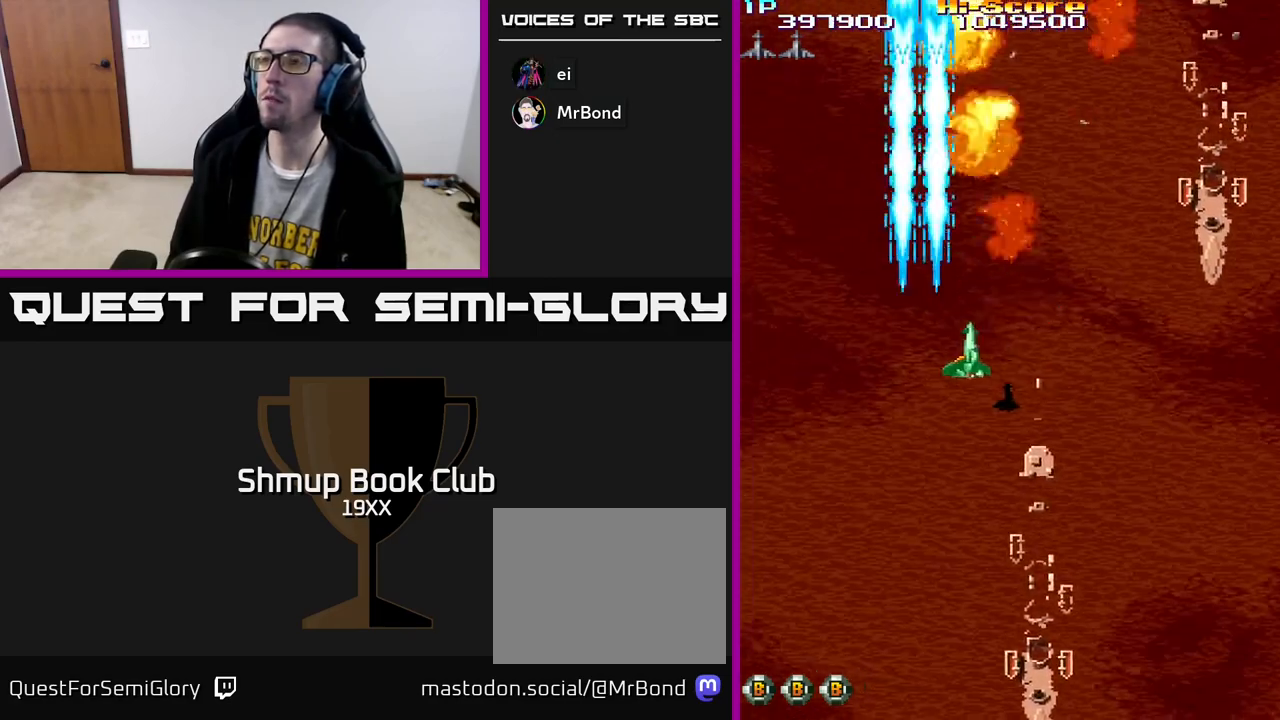
Gameplay with a controller (Xbox layout); each line is a JSON object with the inputs held at the frame after it. "events" lists button and stick changes between this image and that frame as [ms after this image, input, new state], when the widget could be followed in between.
{"buttons": ["R2", "DPAD_RIGHT"], "left_stick": "center", "right_stick": "center", "events": []}
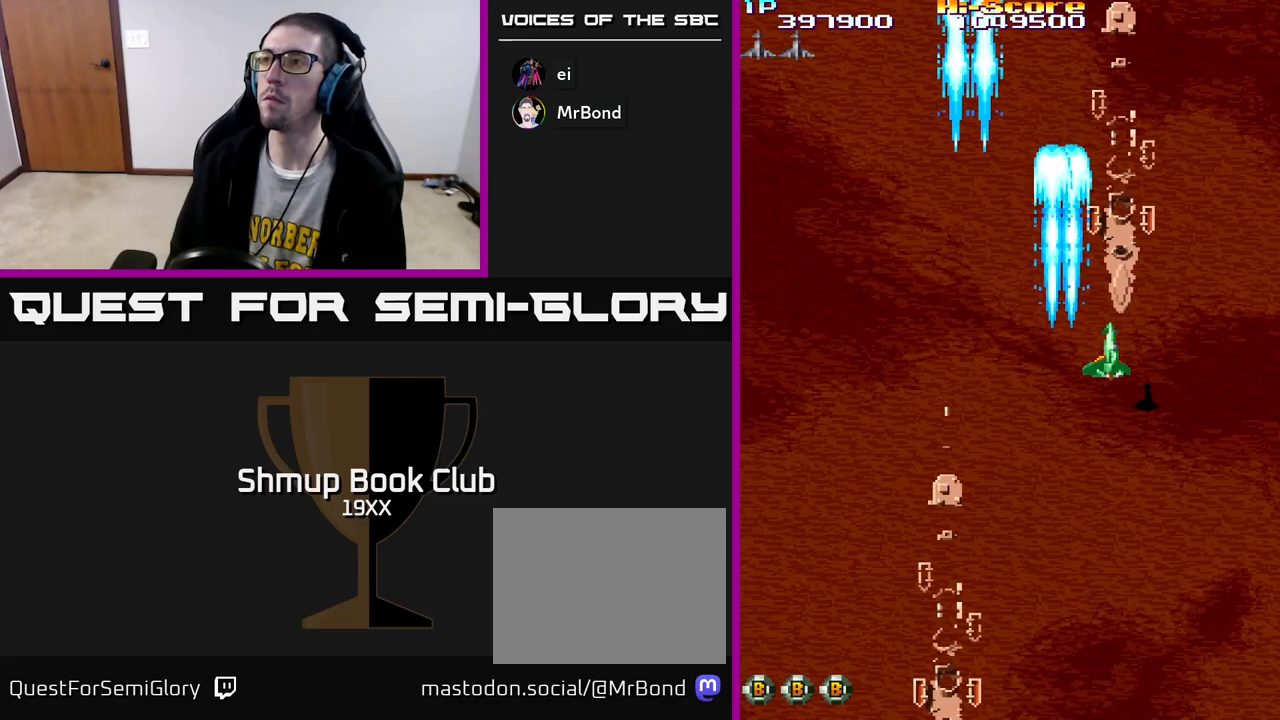
{"buttons": ["R2", "DPAD_LEFT"], "left_stick": "center", "right_stick": "center", "events": [[67, "DPAD_RIGHT", "up"], [100, "DPAD_UP", "down"], [117, "DPAD_LEFT", "down"], [133, "DPAD_UP", "up"]]}
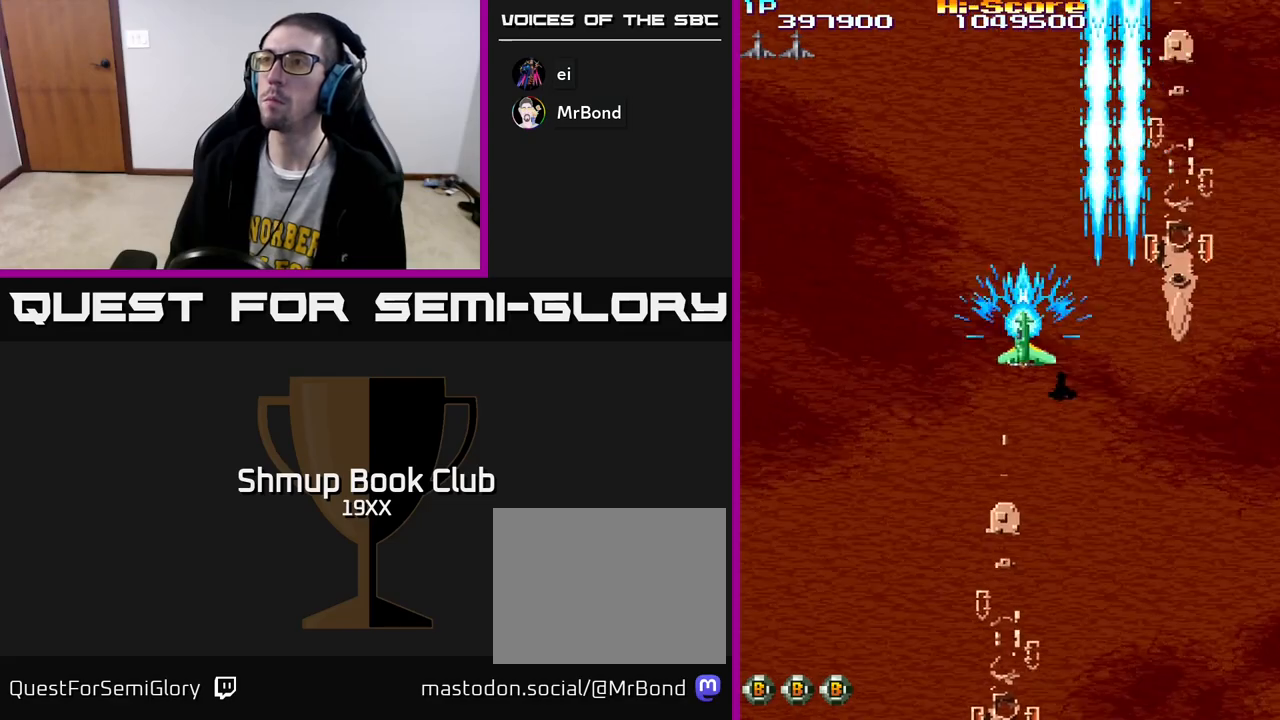
{"buttons": ["R2", "DPAD_UP"], "left_stick": "center", "right_stick": "center", "events": [[333, "DPAD_LEFT", "up"], [367, "DPAD_RIGHT", "down"], [483, "DPAD_UP", "down"], [500, "DPAD_RIGHT", "up"]]}
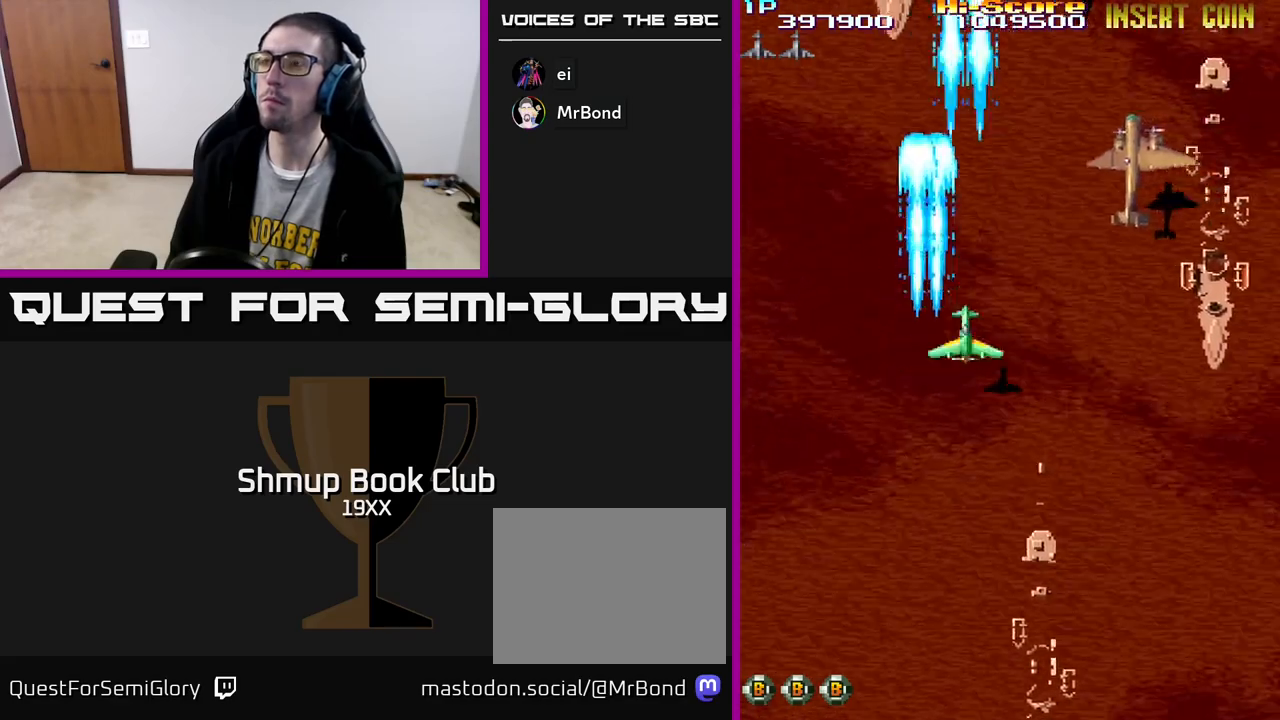
{"buttons": ["A", "R2", "DPAD_LEFT"], "left_stick": "center", "right_stick": "center", "events": [[50, "DPAD_LEFT", "down"], [150, "DPAD_LEFT", "up"], [150, "DPAD_UP", "up"], [167, "DPAD_RIGHT", "down"], [200, "DPAD_DOWN", "down"], [233, "DPAD_RIGHT", "up"], [383, "A", "down"], [383, "DPAD_LEFT", "down"], [417, "DPAD_DOWN", "up"]]}
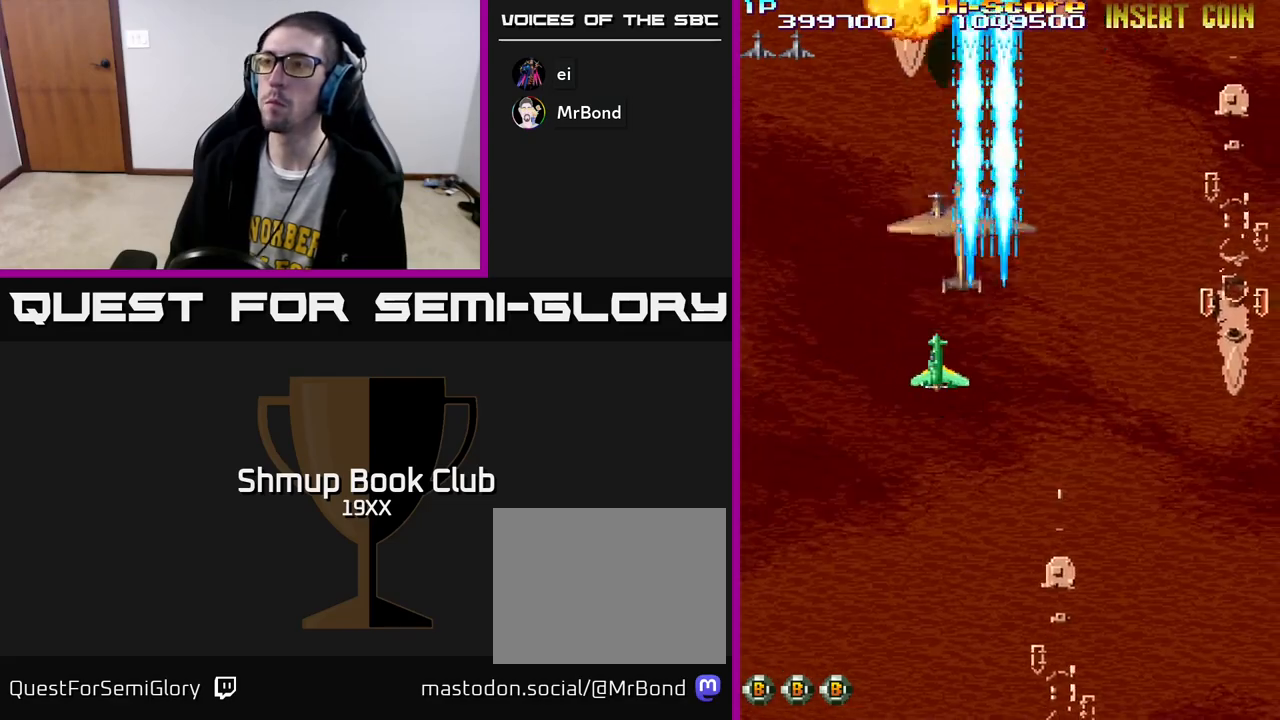
{"buttons": ["R2", "DPAD_UP"], "left_stick": "center", "right_stick": "center", "events": [[67, "DPAD_LEFT", "up"], [83, "A", "up"], [83, "DPAD_UP", "down"], [167, "DPAD_LEFT", "down"], [167, "DPAD_UP", "up"], [200, "DPAD_DOWN", "down"], [217, "DPAD_LEFT", "up"], [383, "DPAD_DOWN", "up"], [400, "DPAD_LEFT", "down"], [450, "DPAD_UP", "down"], [500, "DPAD_LEFT", "up"]]}
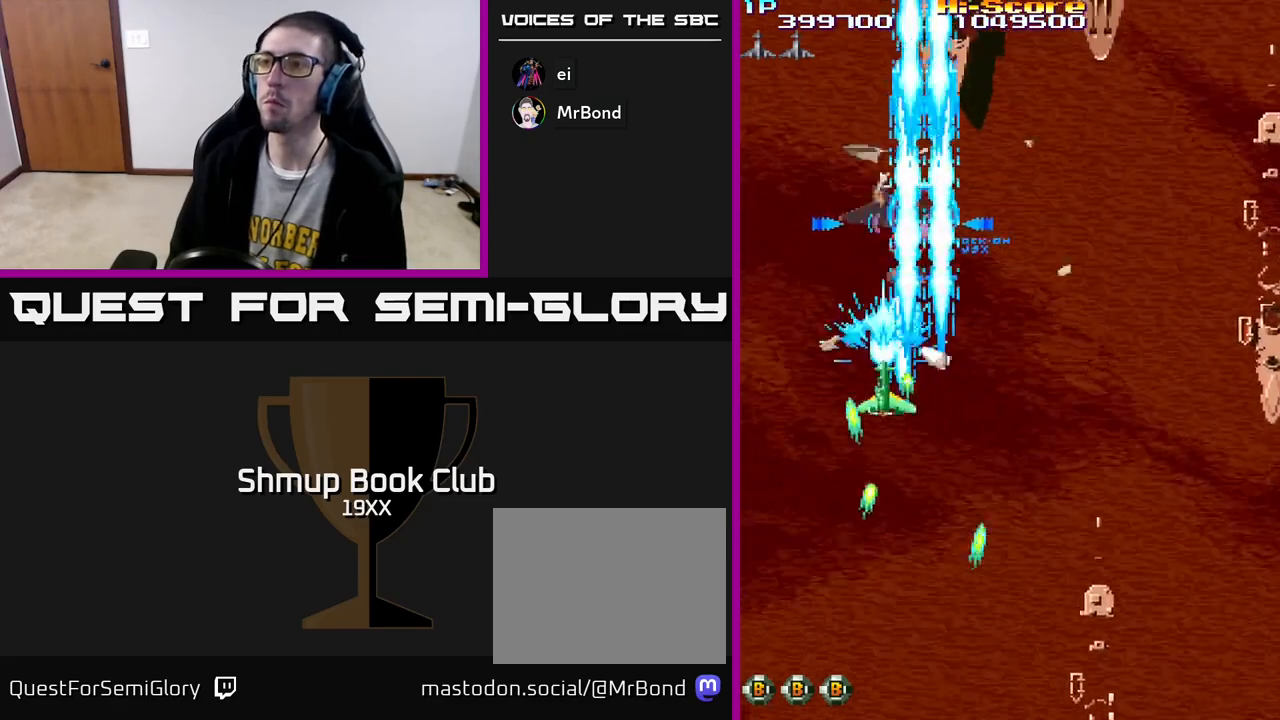
{"buttons": ["R2", "DPAD_UP"], "left_stick": "center", "right_stick": "center"}
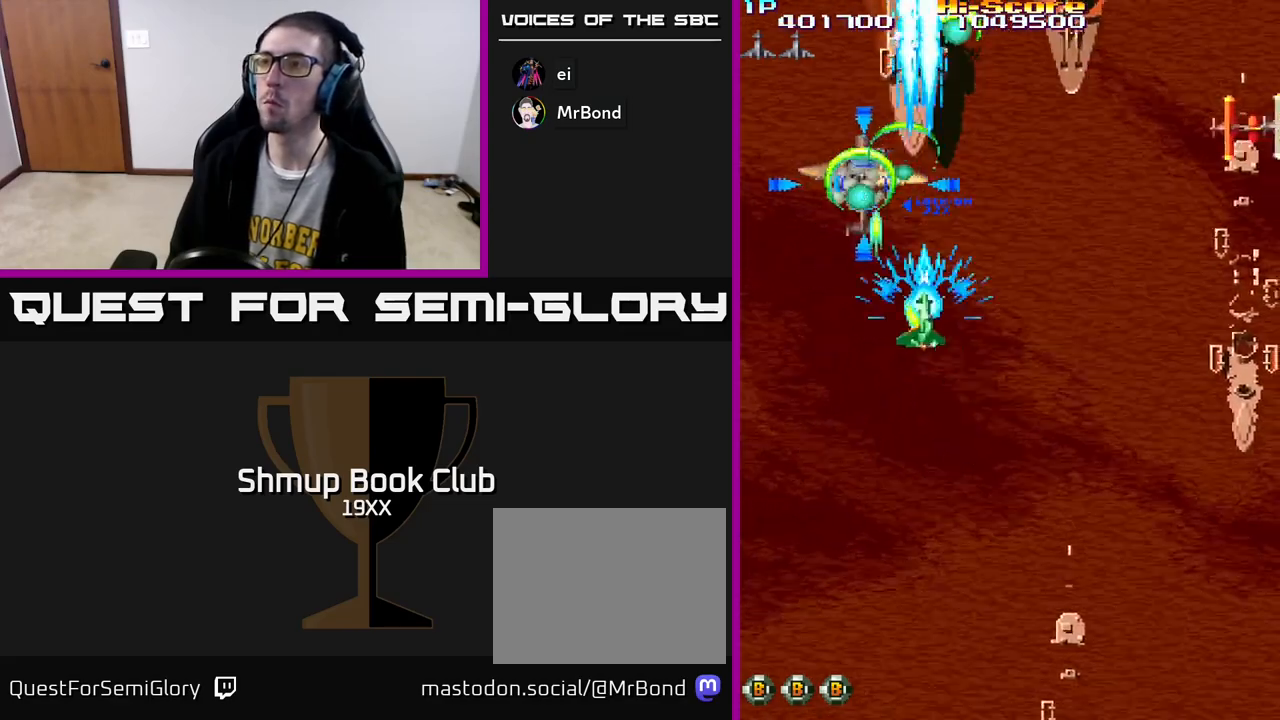
{"buttons": ["R2", "DPAD_RIGHT"], "left_stick": "center", "right_stick": "center", "events": [[67, "DPAD_LEFT", "down"], [117, "DPAD_LEFT", "up"], [167, "DPAD_RIGHT", "down"], [183, "DPAD_UP", "up"], [250, "DPAD_DOWN", "down"], [283, "DPAD_RIGHT", "up"], [417, "DPAD_RIGHT", "down"], [450, "DPAD_DOWN", "up"]]}
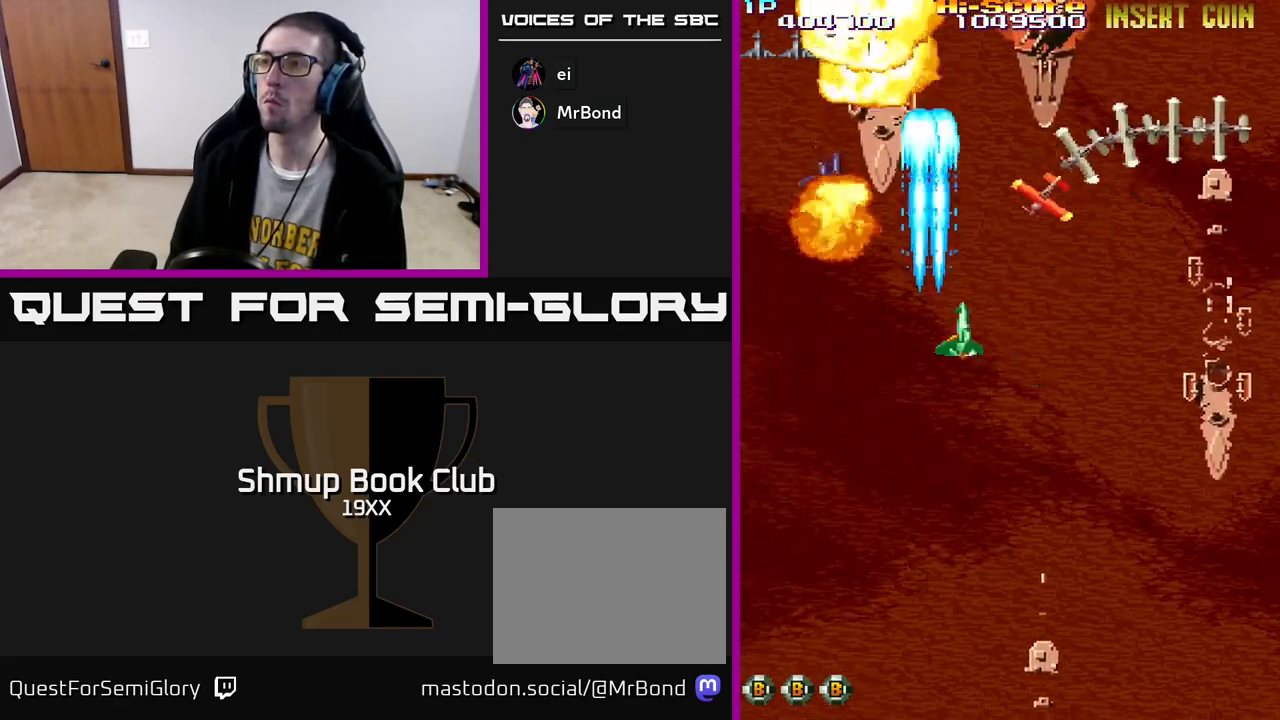
{"buttons": ["R2", "DPAD_UP"], "left_stick": "center", "right_stick": "center", "events": [[150, "DPAD_DOWN", "down"], [233, "DPAD_RIGHT", "up"], [300, "DPAD_RIGHT", "down"], [317, "DPAD_RIGHT", "up"], [333, "DPAD_DOWN", "up"], [350, "DPAD_LEFT", "down"], [433, "DPAD_UP", "down"], [450, "DPAD_LEFT", "up"]]}
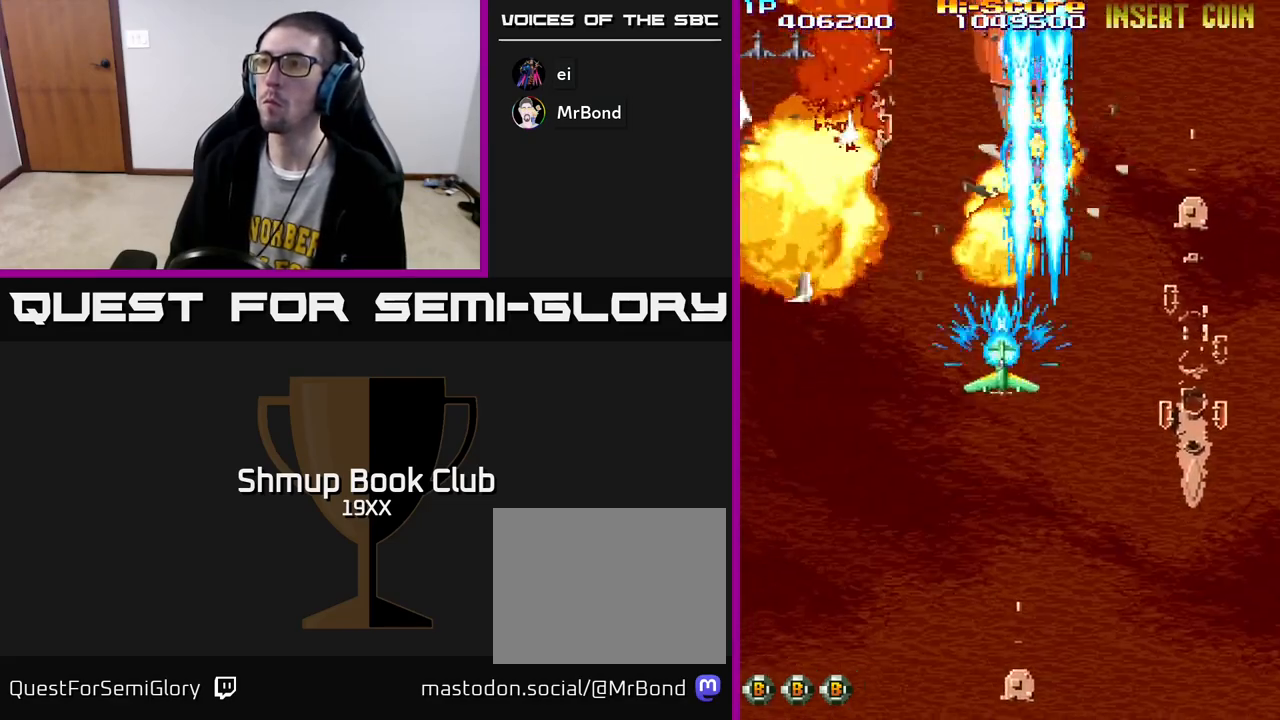
{"buttons": ["R2"], "left_stick": "center", "right_stick": "center", "events": [[17, "DPAD_RIGHT", "down"], [133, "A", "down"], [150, "DPAD_RIGHT", "up"], [200, "DPAD_LEFT", "down"], [250, "DPAD_UP", "up"], [283, "DPAD_LEFT", "up"], [500, "A", "up"]]}
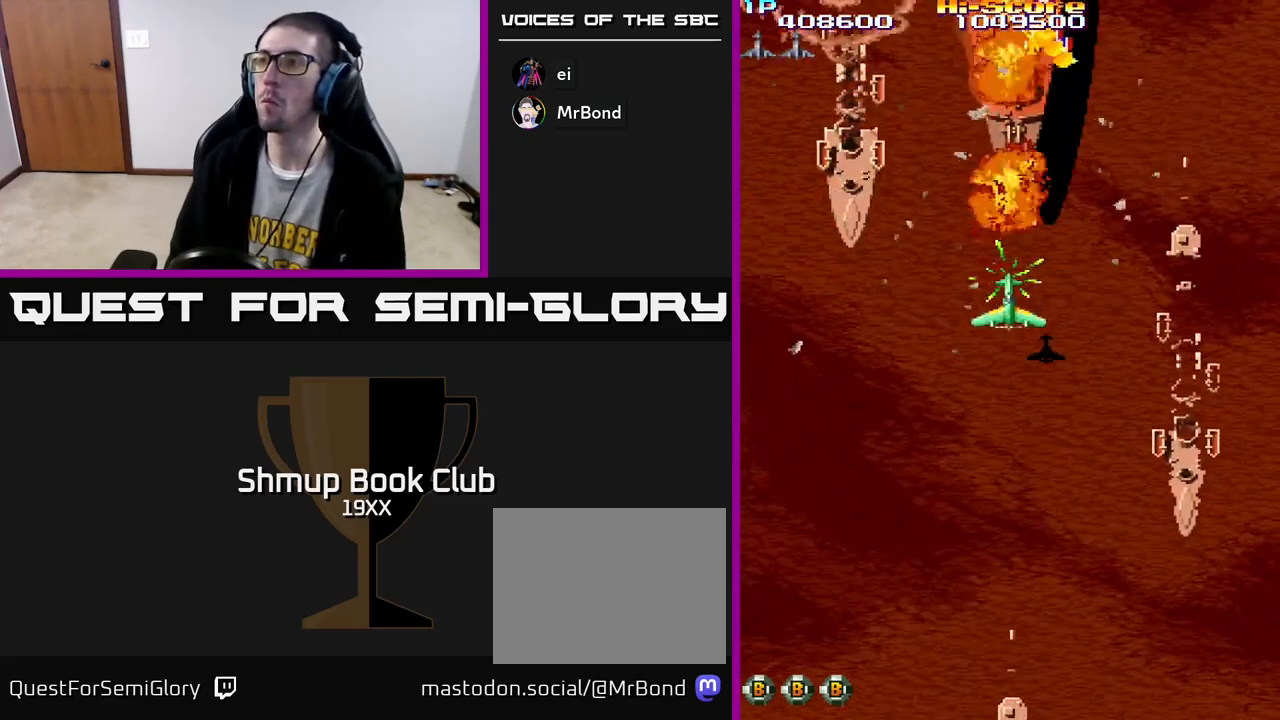
{"buttons": ["R2", "DPAD_UP"], "left_stick": "center", "right_stick": "center", "events": [[17, "DPAD_DOWN", "down"], [217, "DPAD_DOWN", "up"], [267, "DPAD_UP", "down"]]}
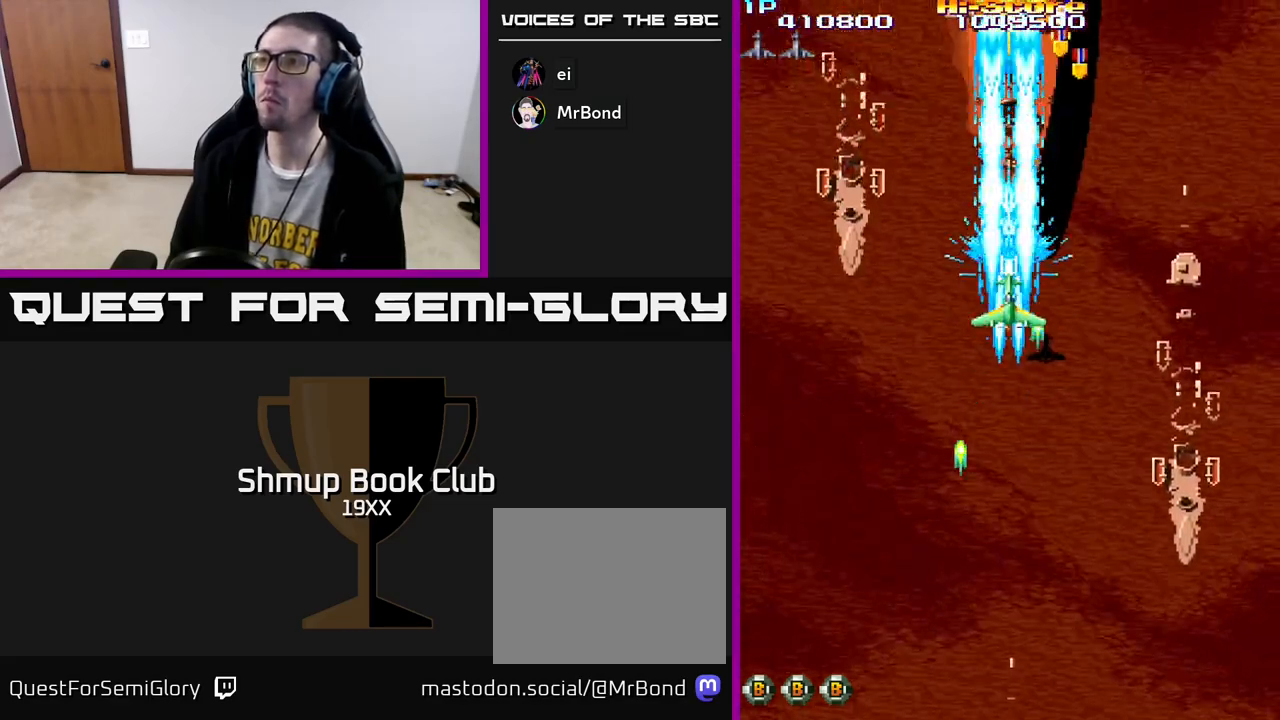
{"buttons": ["R2", "DPAD_UP"], "left_stick": "center", "right_stick": "center", "events": [[233, "DPAD_RIGHT", "down"], [500, "DPAD_RIGHT", "up"]]}
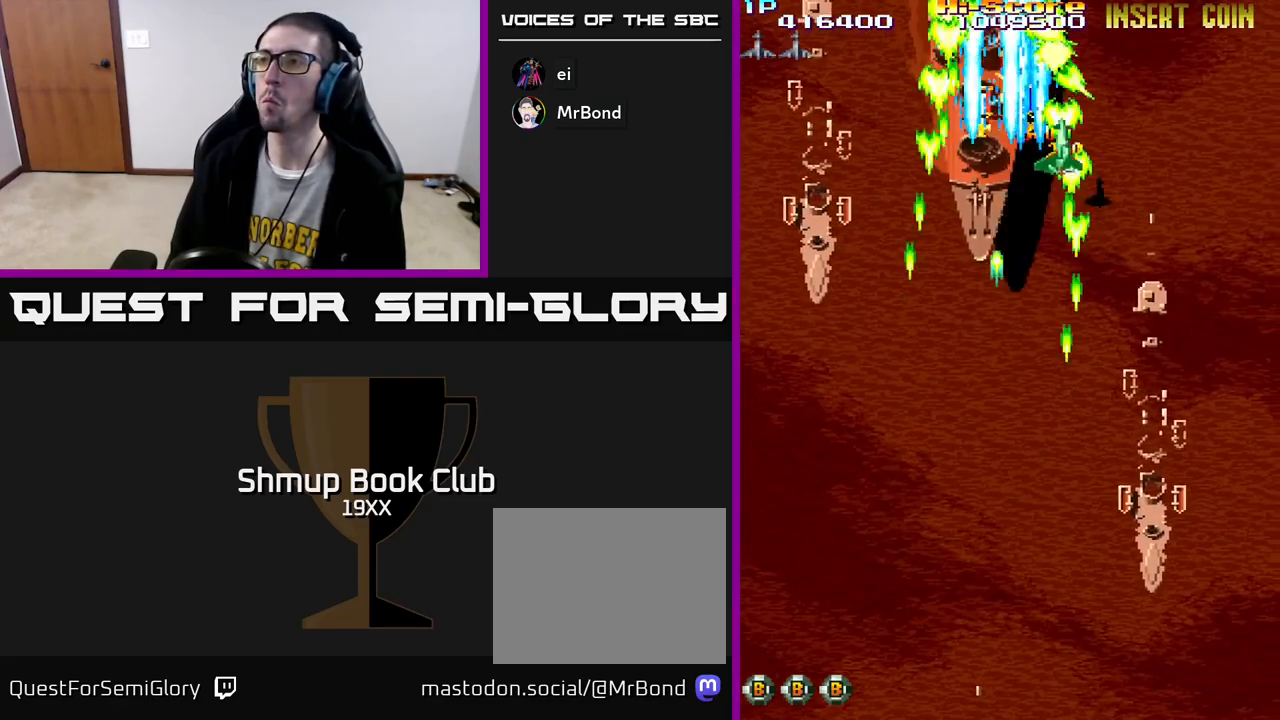
{"buttons": ["R2", "DPAD_DOWN"], "left_stick": "center", "right_stick": "center", "events": [[50, "DPAD_LEFT", "down"], [100, "DPAD_UP", "up"], [200, "DPAD_DOWN", "down"], [233, "DPAD_LEFT", "up"]]}
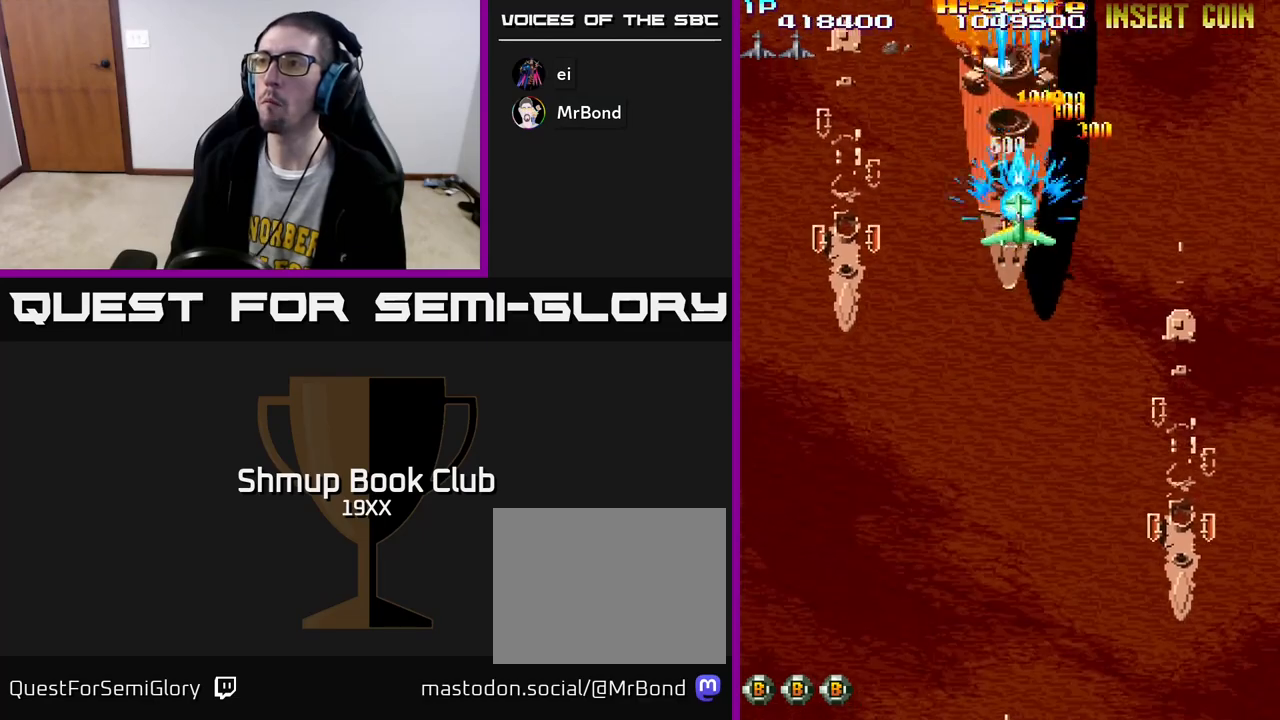
{"buttons": ["R2", "DPAD_DOWN", "DPAD_RIGHT"], "left_stick": "center", "right_stick": "center"}
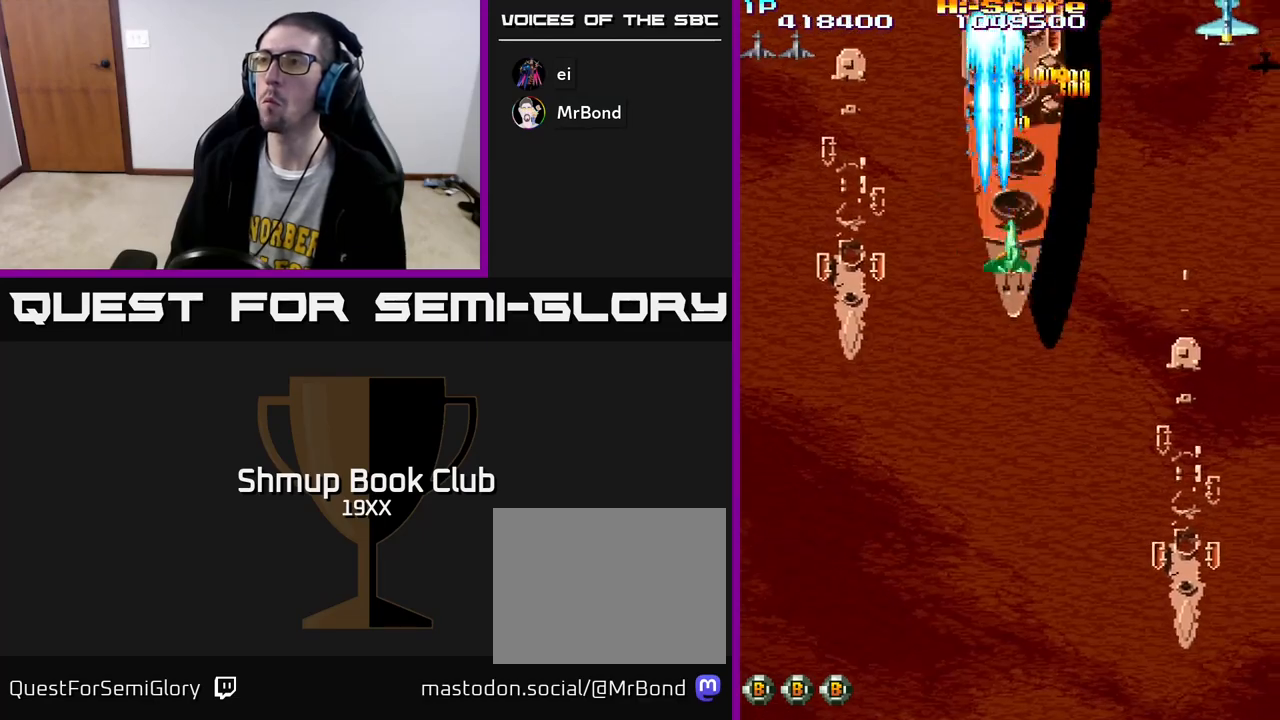
{"buttons": ["R2", "DPAD_RIGHT"], "left_stick": "center", "right_stick": "center", "events": [[33, "DPAD_RIGHT", "up"], [117, "DPAD_RIGHT", "down"], [150, "DPAD_DOWN", "up"]]}
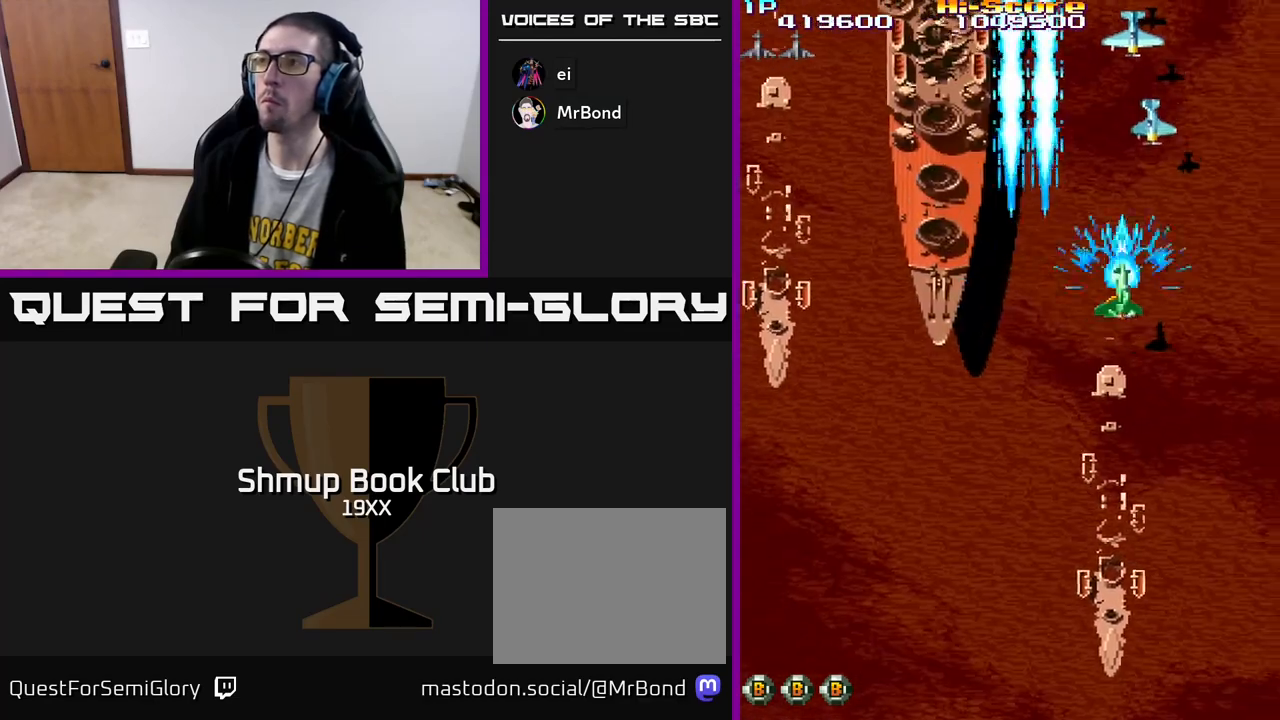
{"buttons": ["R2", "DPAD_LEFT"], "left_stick": "center", "right_stick": "center", "events": [[150, "DPAD_RIGHT", "up"], [183, "DPAD_DOWN", "down"], [183, "DPAD_LEFT", "down"], [267, "DPAD_DOWN", "up"]]}
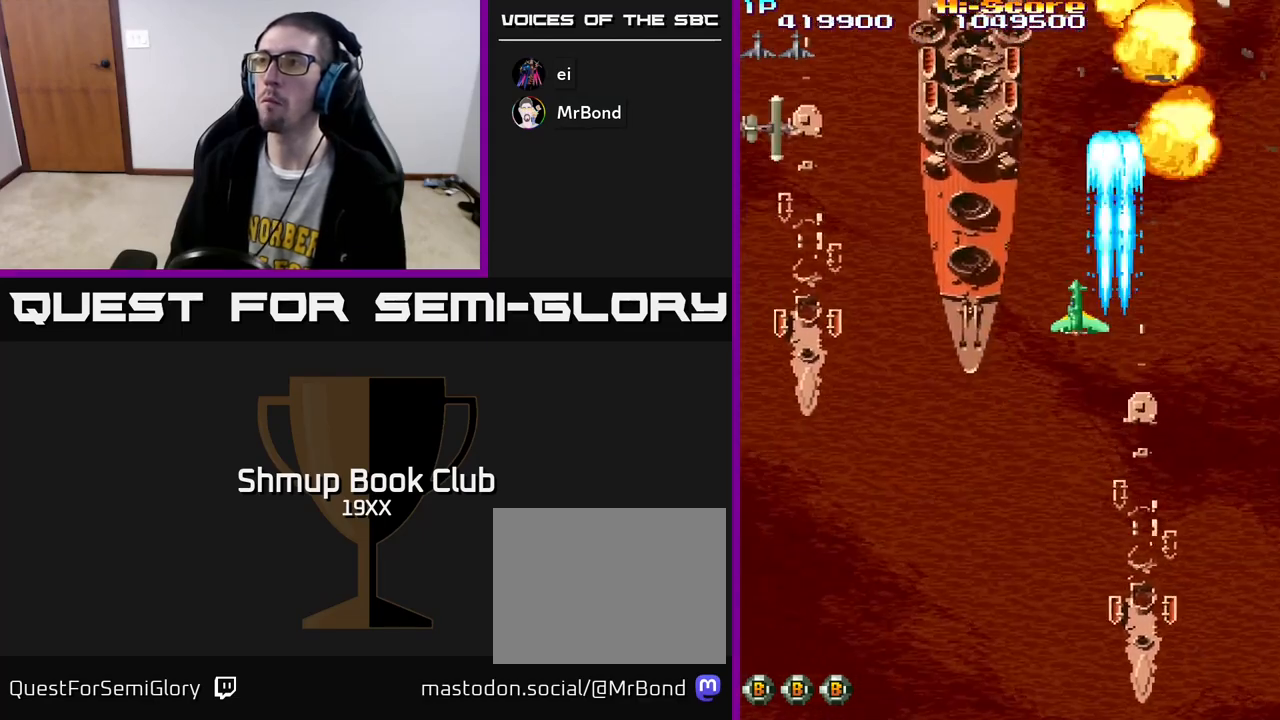
{"buttons": ["A", "R2", "DPAD_DOWN", "DPAD_RIGHT"], "left_stick": "center", "right_stick": "center", "events": [[150, "DPAD_UP", "down"], [350, "A", "down"], [350, "DPAD_UP", "up"], [383, "DPAD_DOWN", "down"], [383, "DPAD_LEFT", "up"], [400, "DPAD_RIGHT", "down"]]}
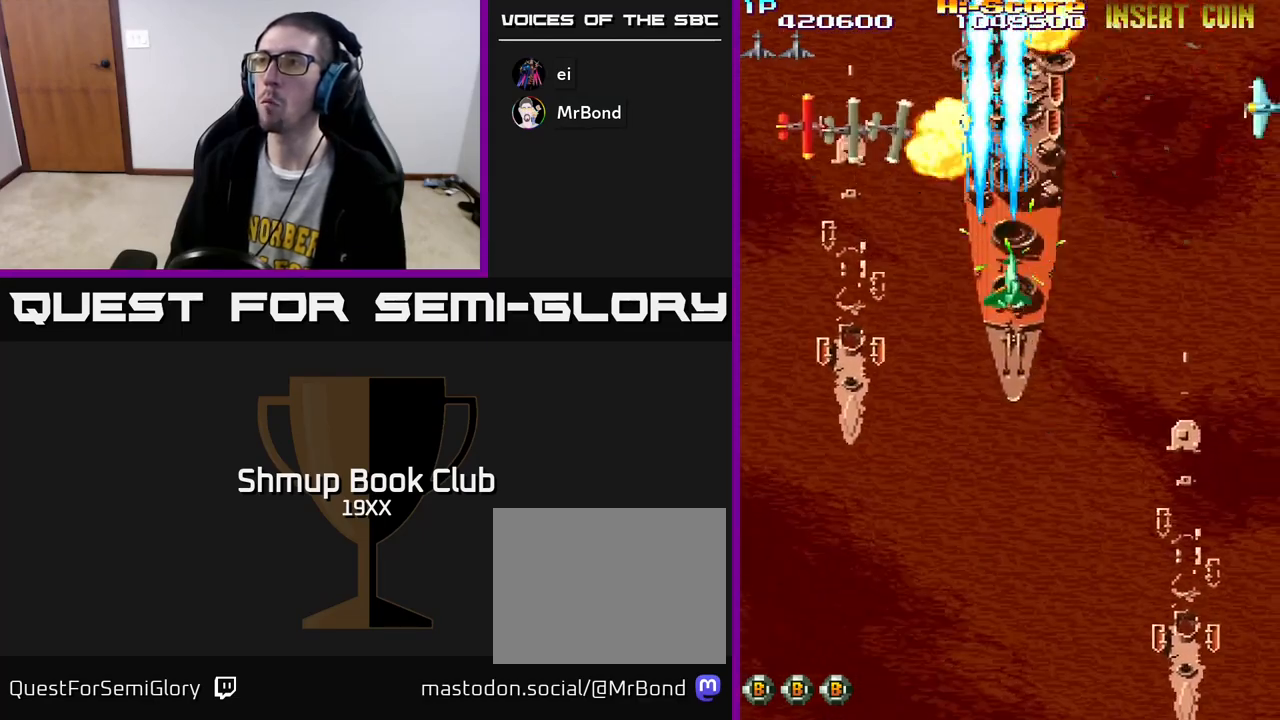
{"buttons": ["R2"], "left_stick": "center", "right_stick": "center", "events": [[50, "DPAD_RIGHT", "up"], [183, "A", "up"], [250, "DPAD_RIGHT", "down"], [283, "DPAD_RIGHT", "up"], [500, "DPAD_DOWN", "up"]]}
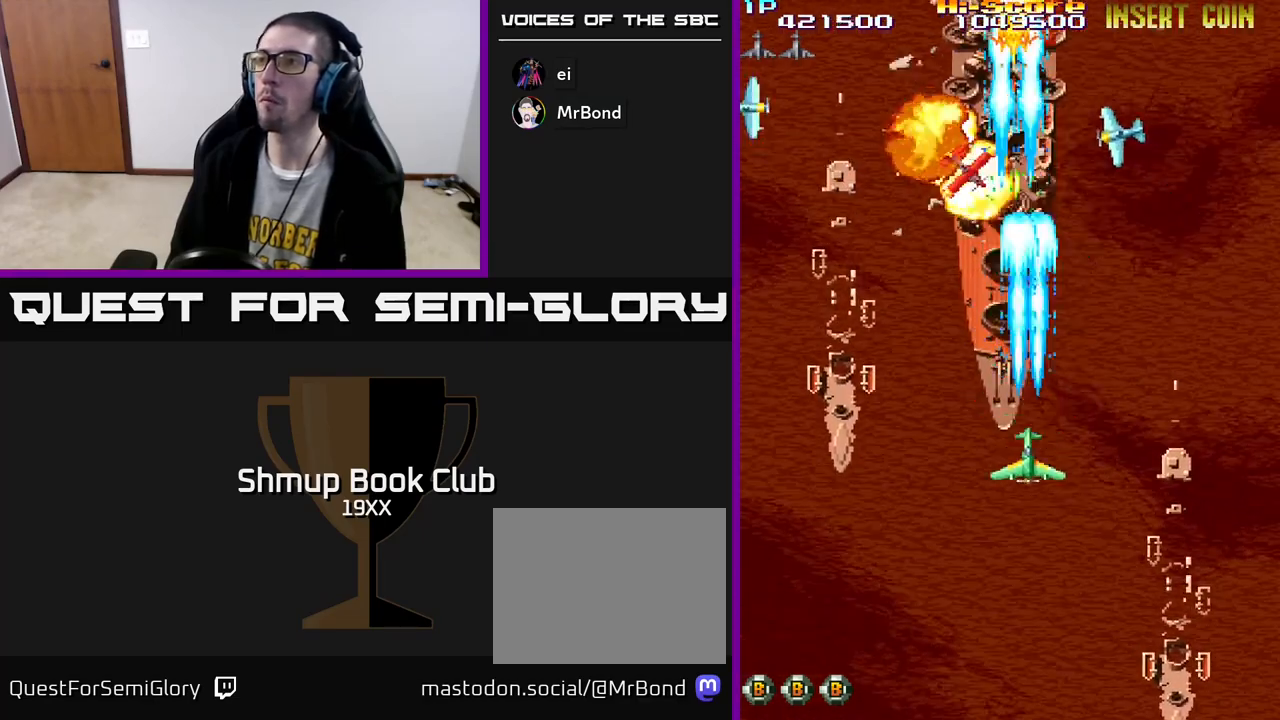
{"buttons": ["R2", "DPAD_LEFT"], "left_stick": "center", "right_stick": "center", "events": [[50, "DPAD_LEFT", "down"], [50, "DPAD_UP", "down"], [117, "DPAD_LEFT", "up"], [300, "DPAD_LEFT", "down"], [333, "DPAD_LEFT", "up"], [383, "DPAD_UP", "up"], [450, "DPAD_LEFT", "down"]]}
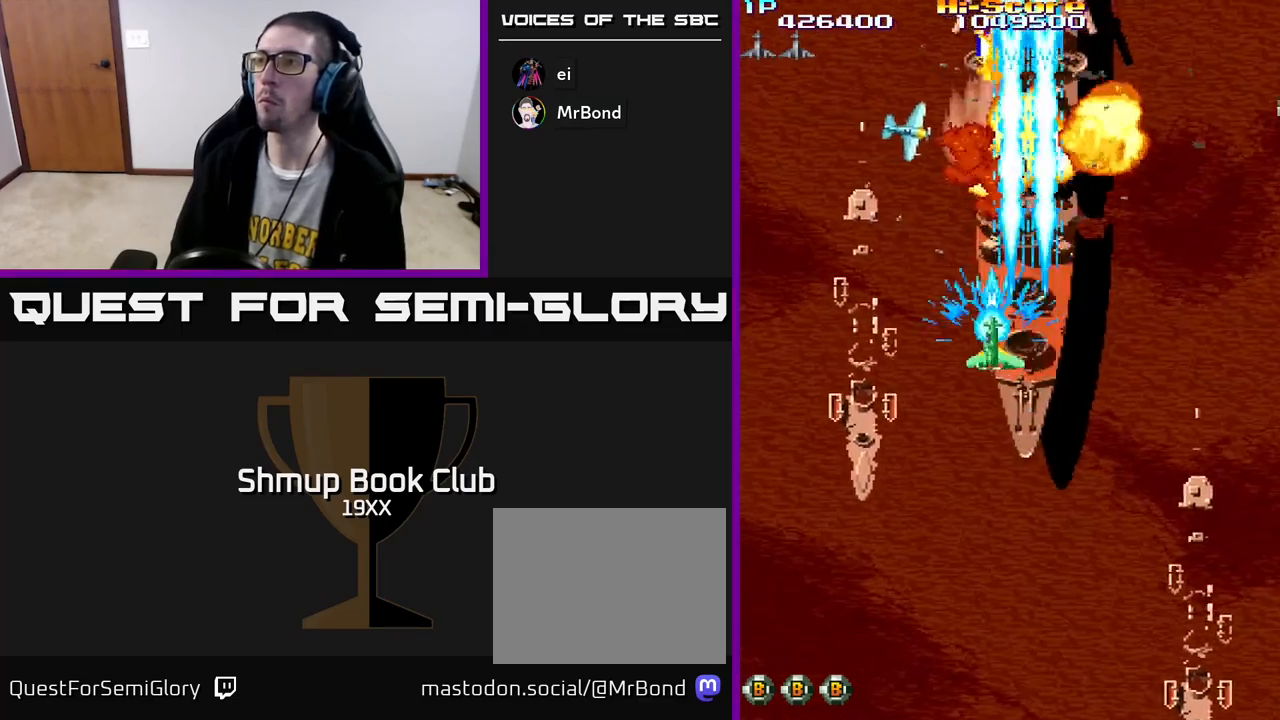
{"buttons": ["R2", "DPAD_DOWN", "DPAD_RIGHT"], "left_stick": "center", "right_stick": "center", "events": [[67, "DPAD_UP", "down"], [133, "DPAD_LEFT", "up"], [167, "DPAD_RIGHT", "down"], [217, "DPAD_UP", "up"], [350, "DPAD_UP", "down"], [383, "DPAD_RIGHT", "up"], [433, "DPAD_UP", "up"], [483, "DPAD_DOWN", "down"], [483, "DPAD_RIGHT", "down"]]}
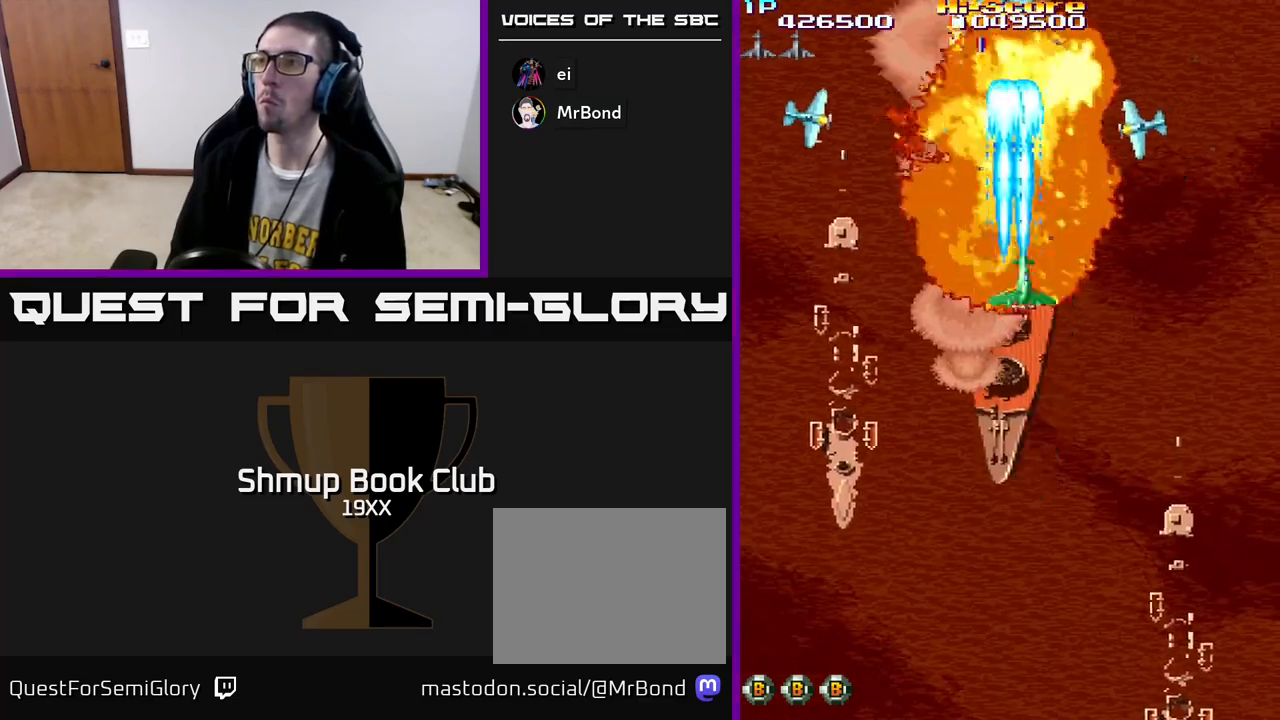
{"buttons": ["R2", "DPAD_LEFT"], "left_stick": "center", "right_stick": "center", "events": [[250, "DPAD_RIGHT", "up"], [267, "DPAD_LEFT", "down"], [367, "DPAD_DOWN", "up"]]}
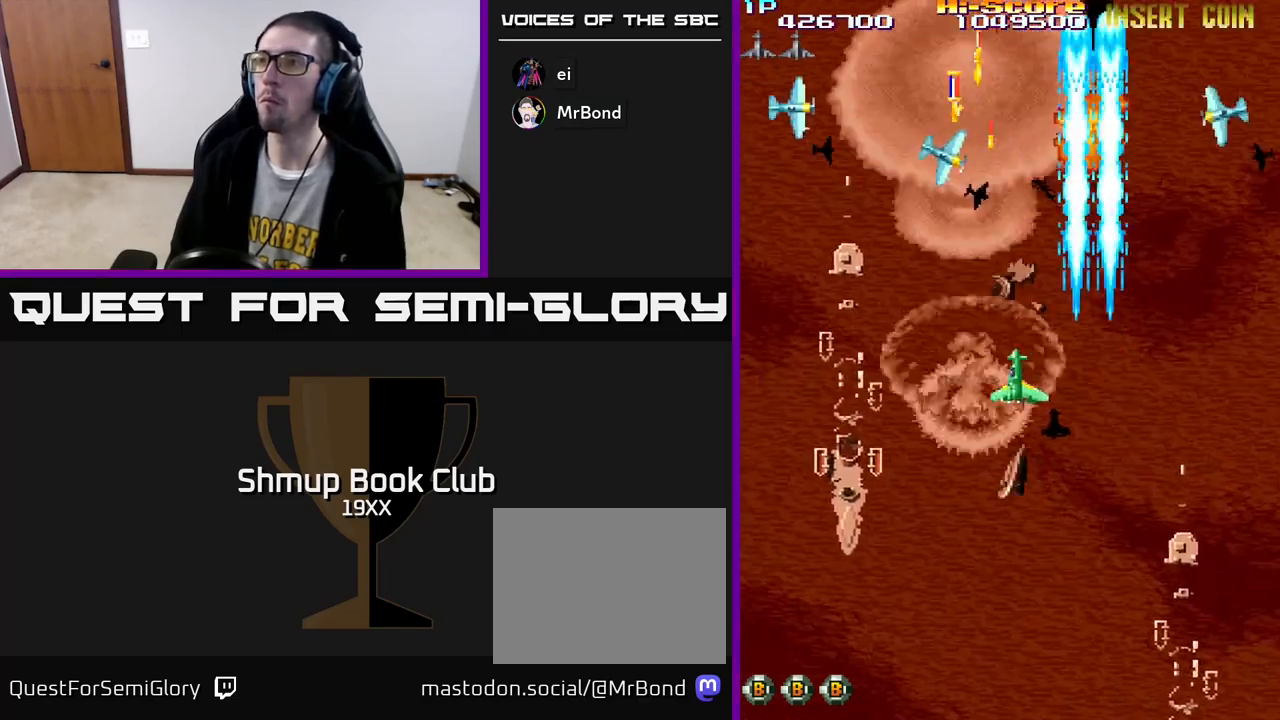
{"buttons": ["R2", "DPAD_UP", "DPAD_LEFT"], "left_stick": "center", "right_stick": "center", "events": [[117, "DPAD_LEFT", "up"], [133, "DPAD_RIGHT", "down"], [367, "DPAD_RIGHT", "up"], [383, "DPAD_UP", "down"], [400, "DPAD_LEFT", "down"]]}
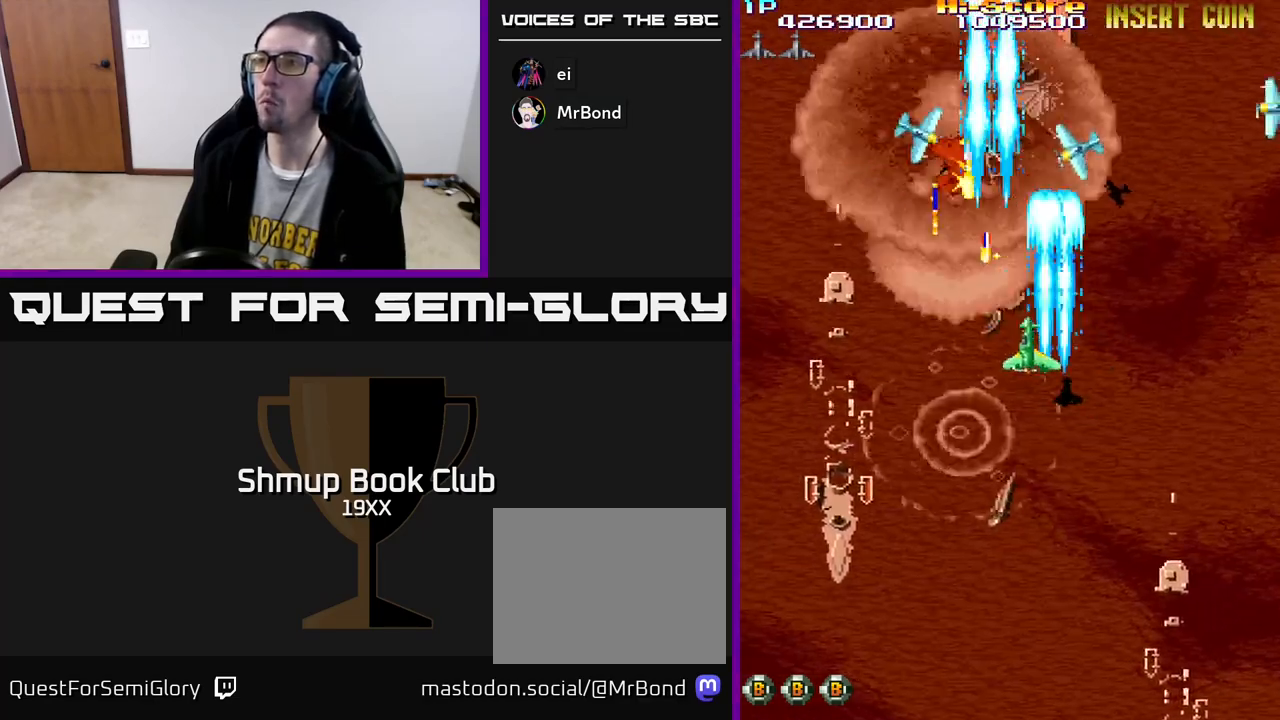
{"buttons": ["R2", "DPAD_RIGHT"], "left_stick": "center", "right_stick": "center", "events": [[200, "DPAD_UP", "up"], [333, "DPAD_LEFT", "up"], [350, "DPAD_RIGHT", "down"]]}
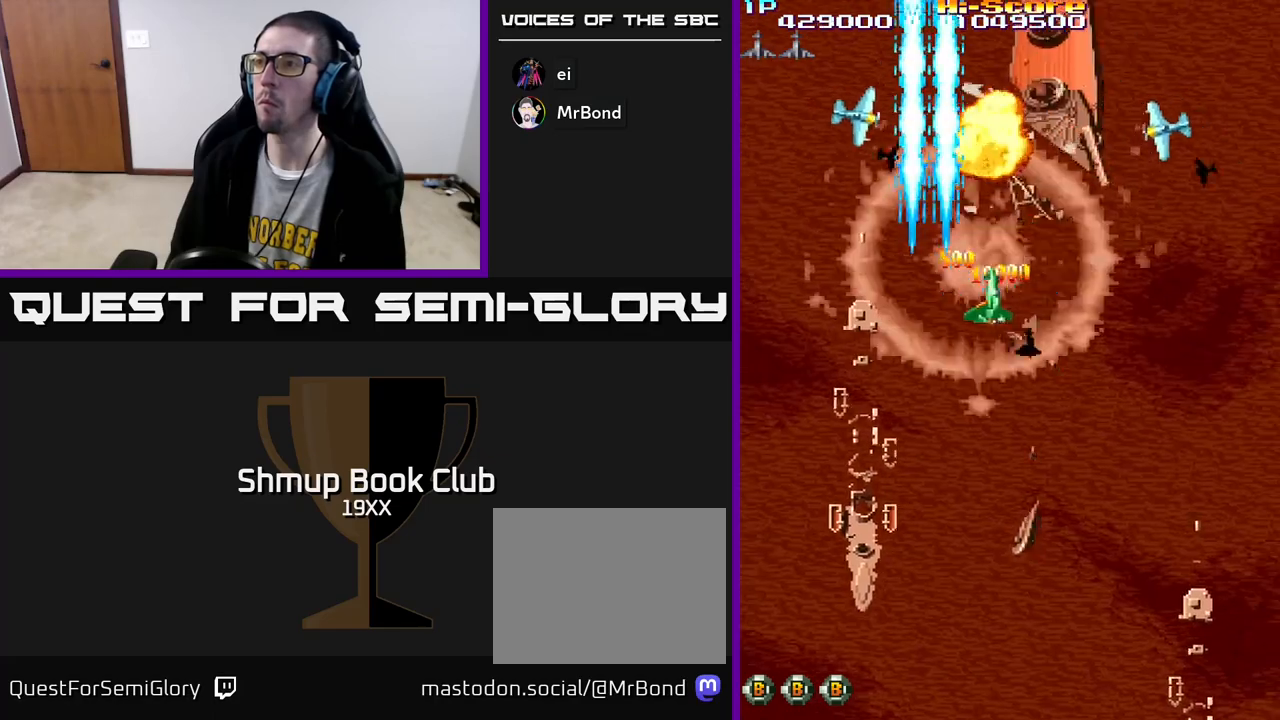
{"buttons": ["R2", "DPAD_LEFT"], "left_stick": "center", "right_stick": "center", "events": [[83, "DPAD_RIGHT", "up"], [133, "DPAD_DOWN", "down"], [250, "DPAD_RIGHT", "down"], [350, "DPAD_RIGHT", "up"], [367, "DPAD_DOWN", "up"], [383, "DPAD_LEFT", "down"]]}
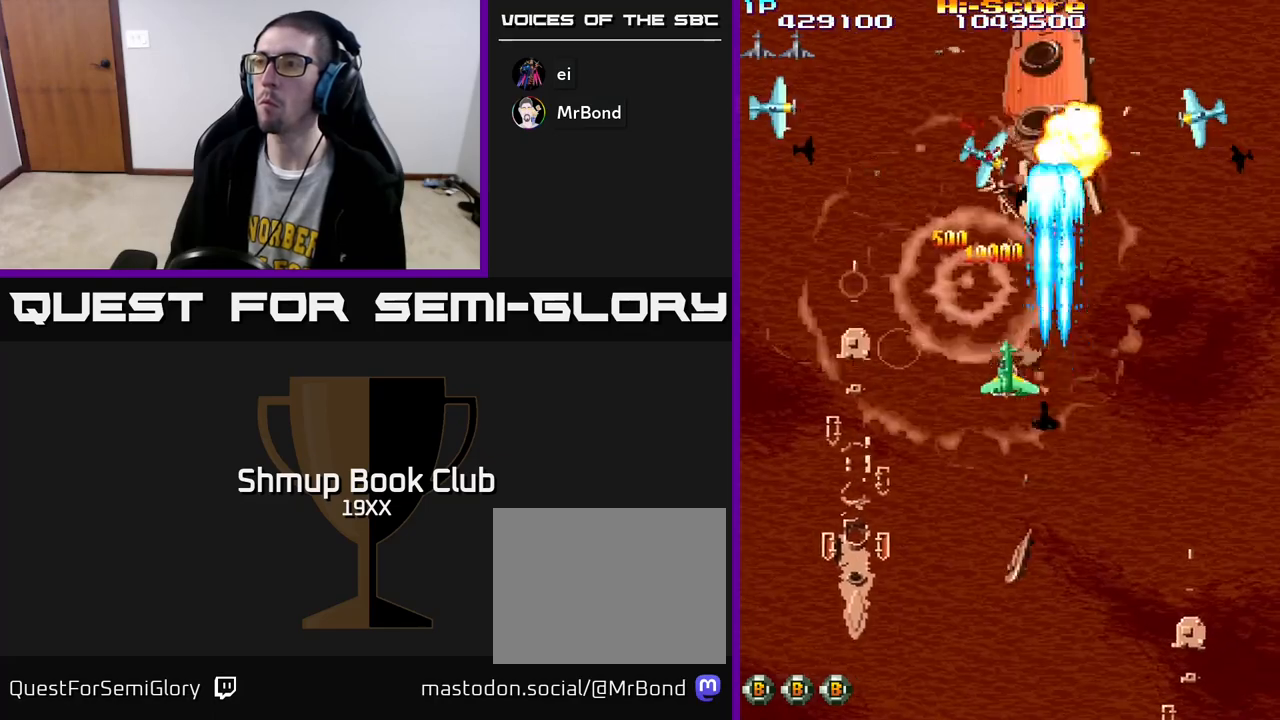
{"buttons": ["R2", "DPAD_LEFT"], "left_stick": "center", "right_stick": "center", "events": [[50, "DPAD_LEFT", "up"], [67, "DPAD_RIGHT", "down"], [233, "DPAD_UP", "down"], [250, "DPAD_RIGHT", "up"], [333, "DPAD_LEFT", "down"], [400, "DPAD_UP", "up"]]}
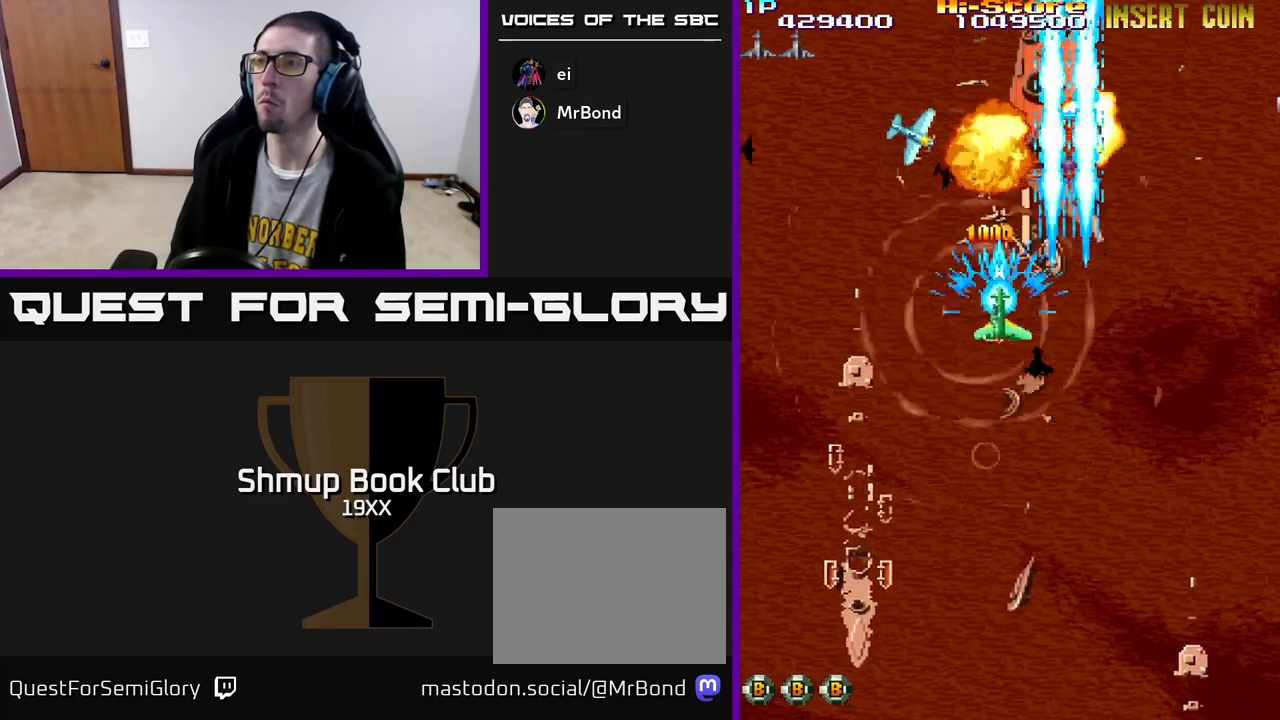
{"buttons": ["R2", "DPAD_RIGHT"], "left_stick": "center", "right_stick": "center", "events": [[117, "DPAD_LEFT", "up"], [133, "DPAD_DOWN", "down"], [150, "DPAD_DOWN", "up"], [150, "DPAD_RIGHT", "down"]]}
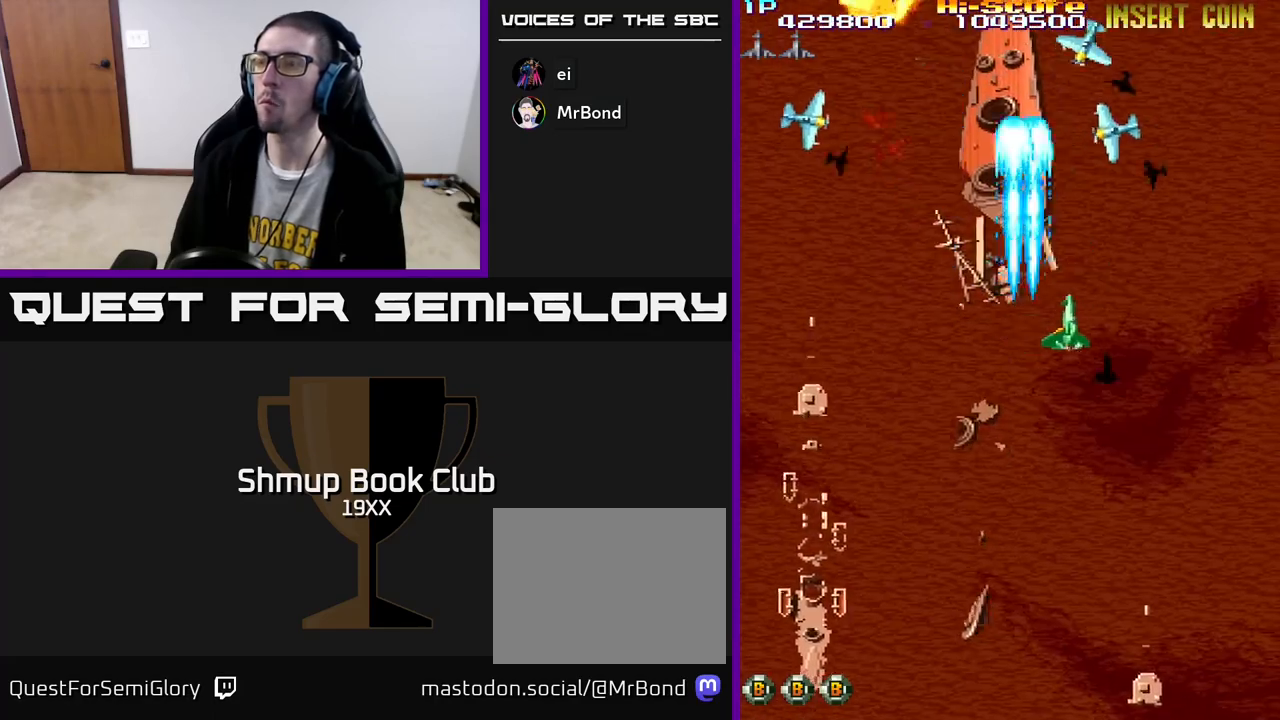
{"buttons": ["R2", "DPAD_LEFT"], "left_stick": "center", "right_stick": "center", "events": [[17, "DPAD_DOWN", "down"], [50, "DPAD_RIGHT", "up"], [83, "DPAD_LEFT", "down"], [150, "DPAD_DOWN", "up"]]}
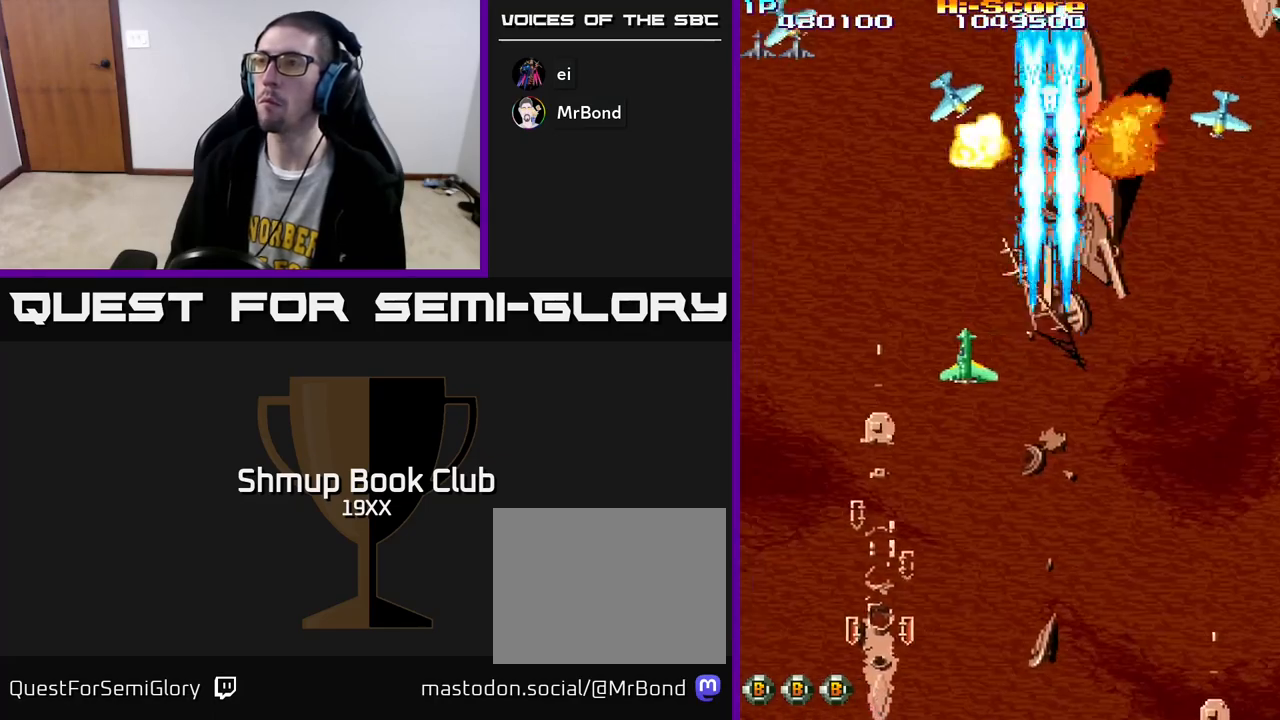
{"buttons": ["R2", "DPAD_RIGHT"], "left_stick": "center", "right_stick": "center", "events": [[67, "DPAD_DOWN", "down"], [67, "DPAD_LEFT", "up"], [83, "DPAD_RIGHT", "down"], [300, "DPAD_DOWN", "up"]]}
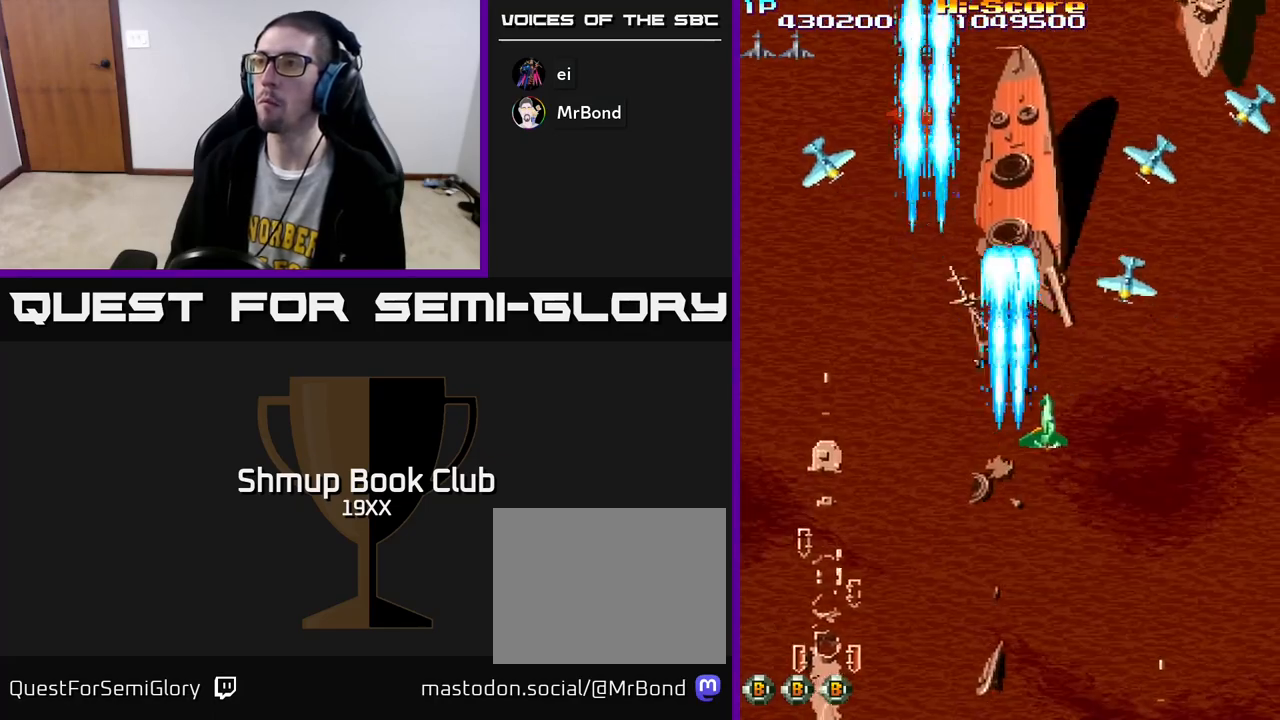
{"buttons": ["R2", "DPAD_DOWN", "DPAD_LEFT"], "left_stick": "center", "right_stick": "center", "events": [[200, "DPAD_DOWN", "down"], [300, "DPAD_RIGHT", "up"], [383, "DPAD_LEFT", "down"]]}